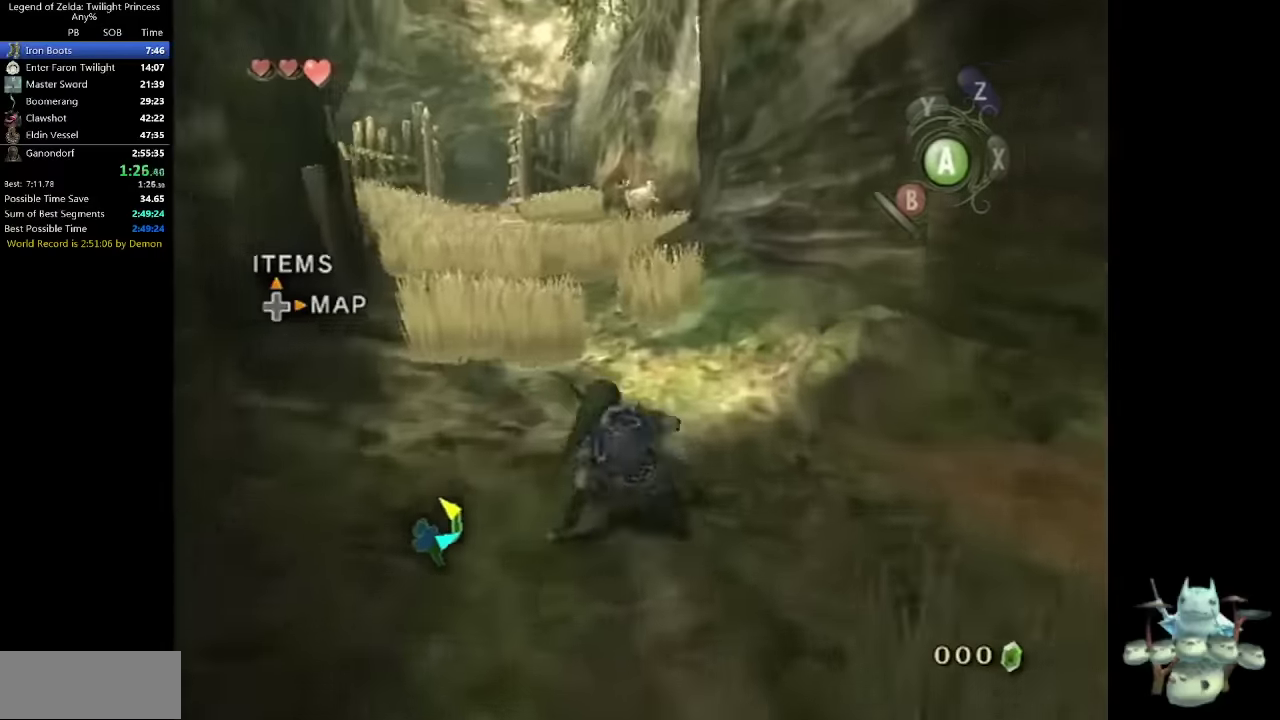
Gameplay with a controller (Nintendo layout); each line is a JSON object with the inputs held at the frame after it. "events" lists button and stick changes between this image and that frame as [ms after this image, input, new state], when the widget could be followed in between. Not read: L3 R3 START.
{"buttons": [], "left_stick": "up", "right_stick": "center", "events": []}
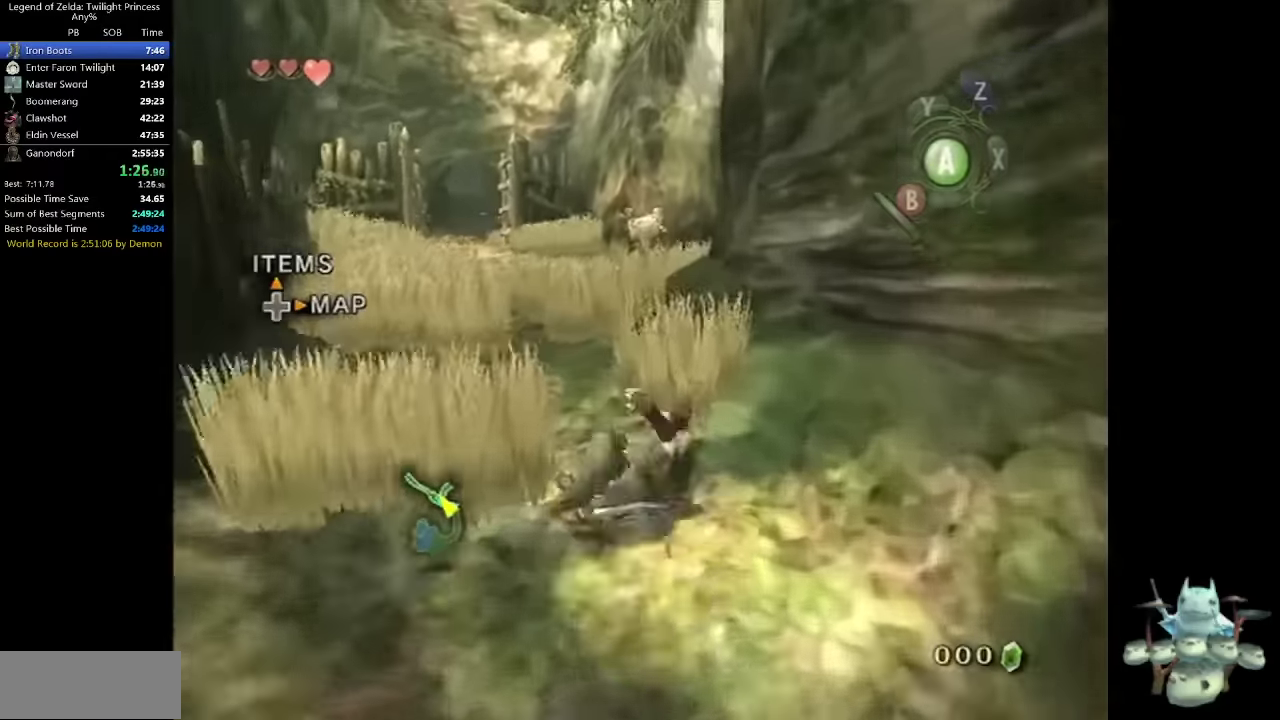
{"buttons": [], "left_stick": "up", "right_stick": "center", "events": [[367, "A", "down"], [434, "A", "up"]]}
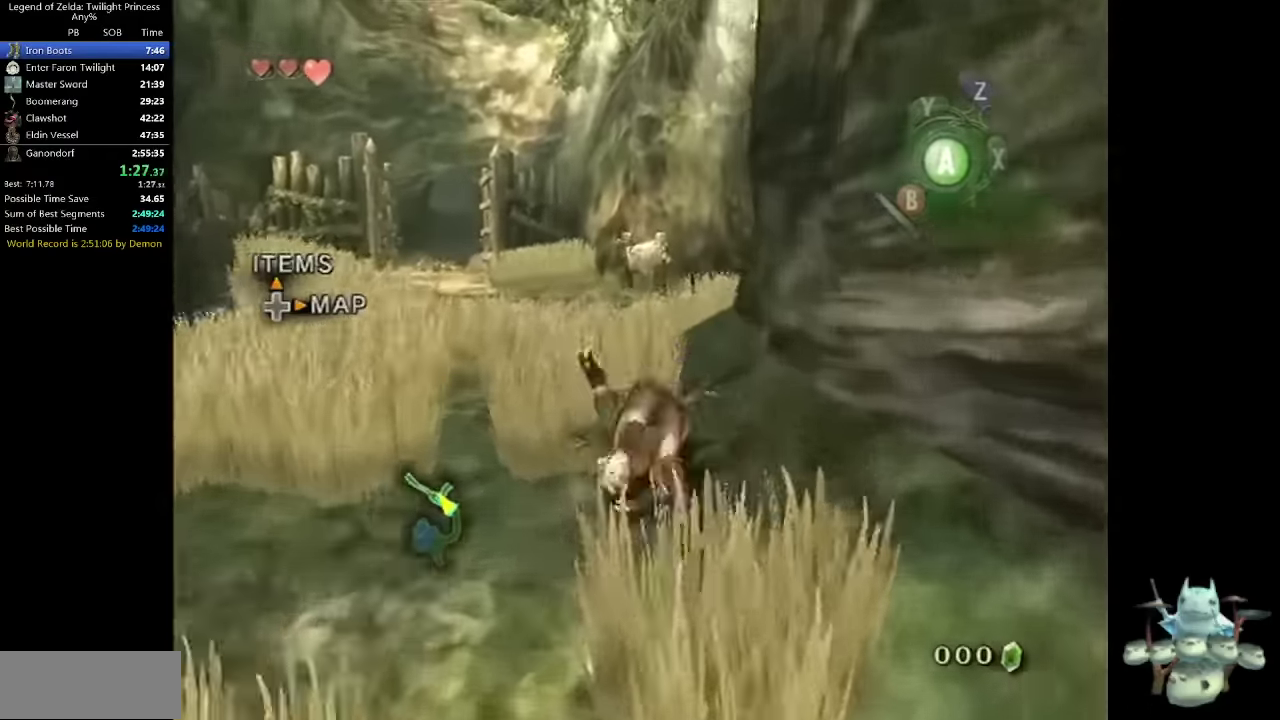
{"buttons": ["A"], "left_stick": "up", "right_stick": "center"}
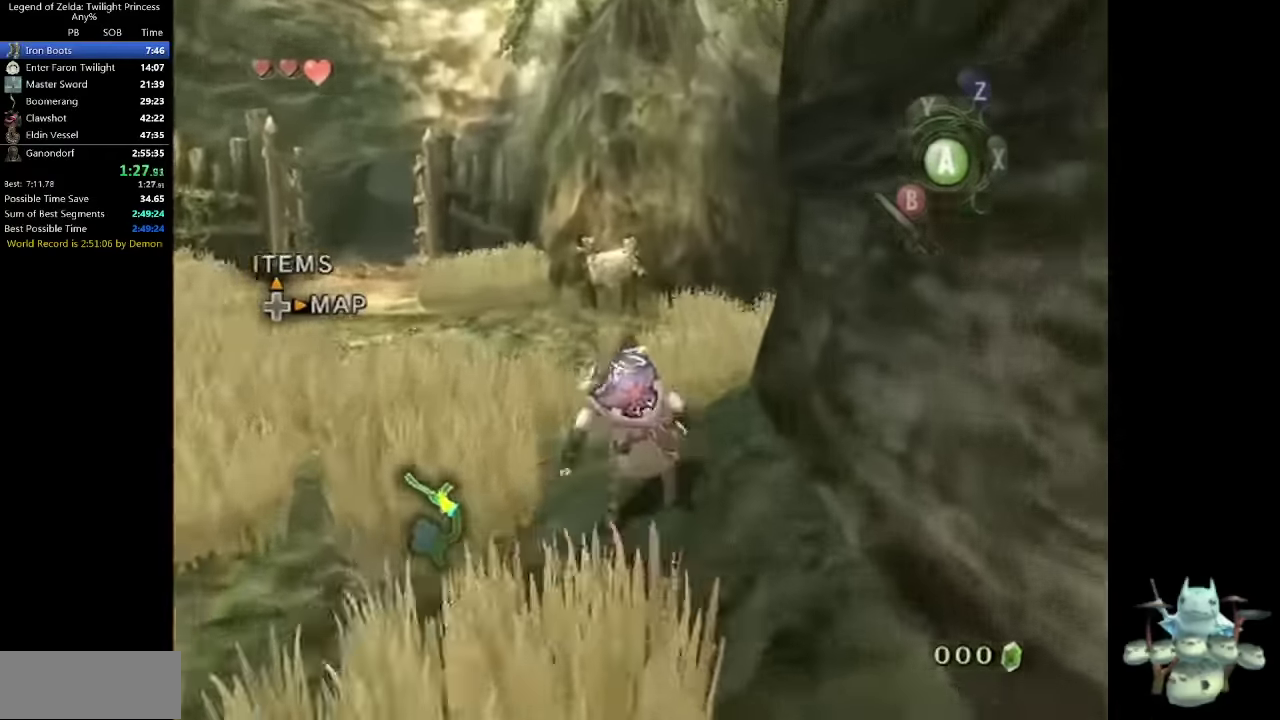
{"buttons": [], "left_stick": "up-right", "right_stick": "center"}
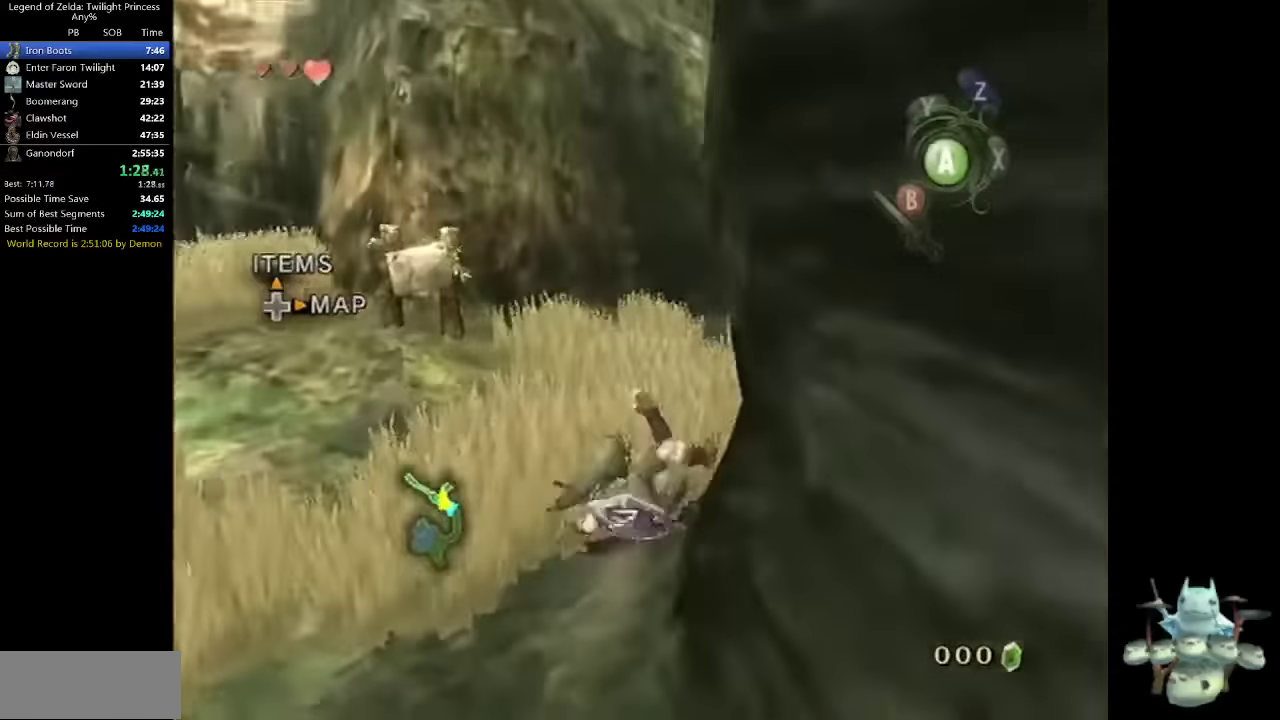
{"buttons": [], "left_stick": "up-right", "right_stick": "center", "events": [[400, "A", "down"], [500, "A", "up"]]}